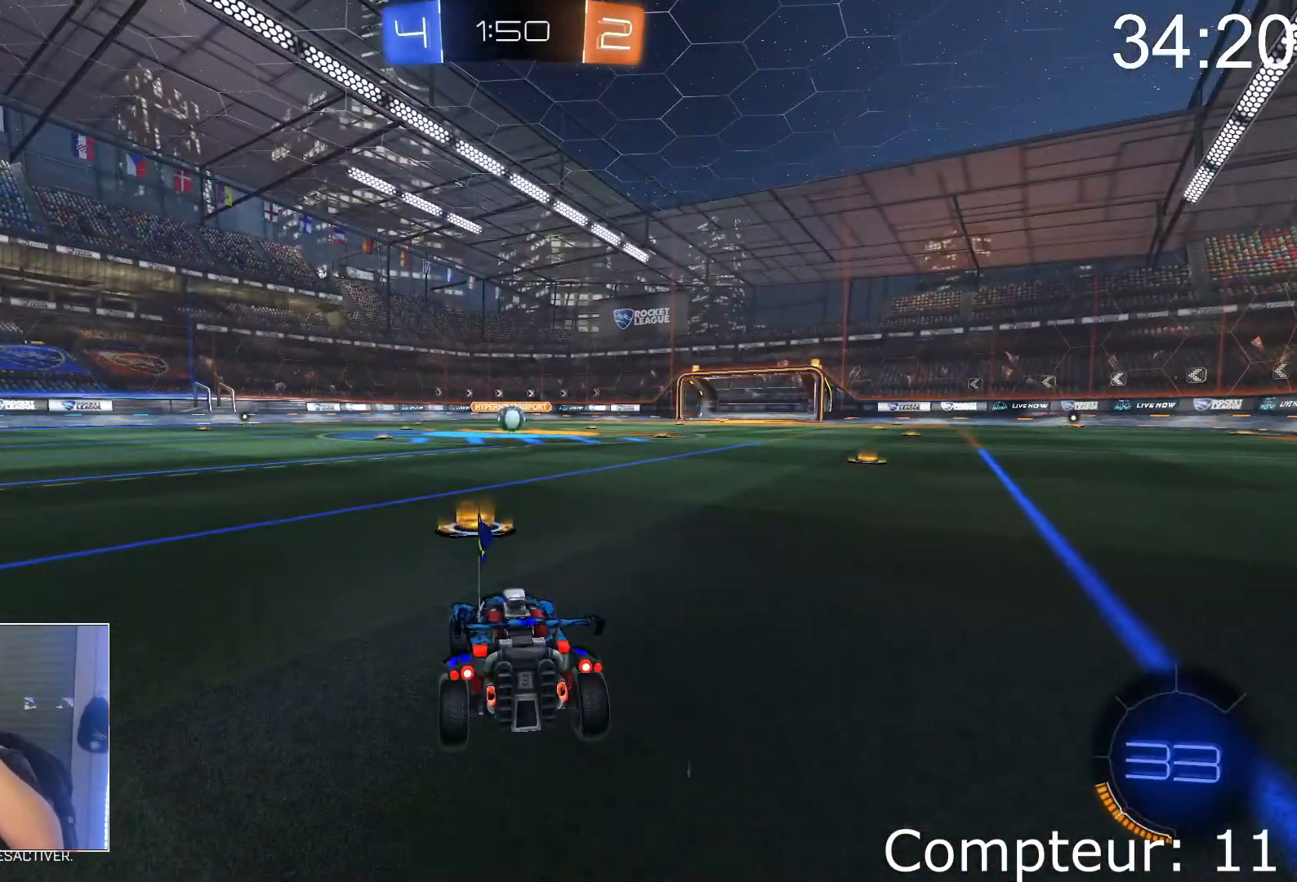
Gameplay with a controller (PlayStation layout); each line is a JSON object with the inputs held at the frame after it. "events" lists button and stick changes between this image and that frame as [ms after this image, input, new state], when the widget could be followed in between. Not read: L3 R3 right_stick.
{"buttons": [], "left_stick": "center", "events": []}
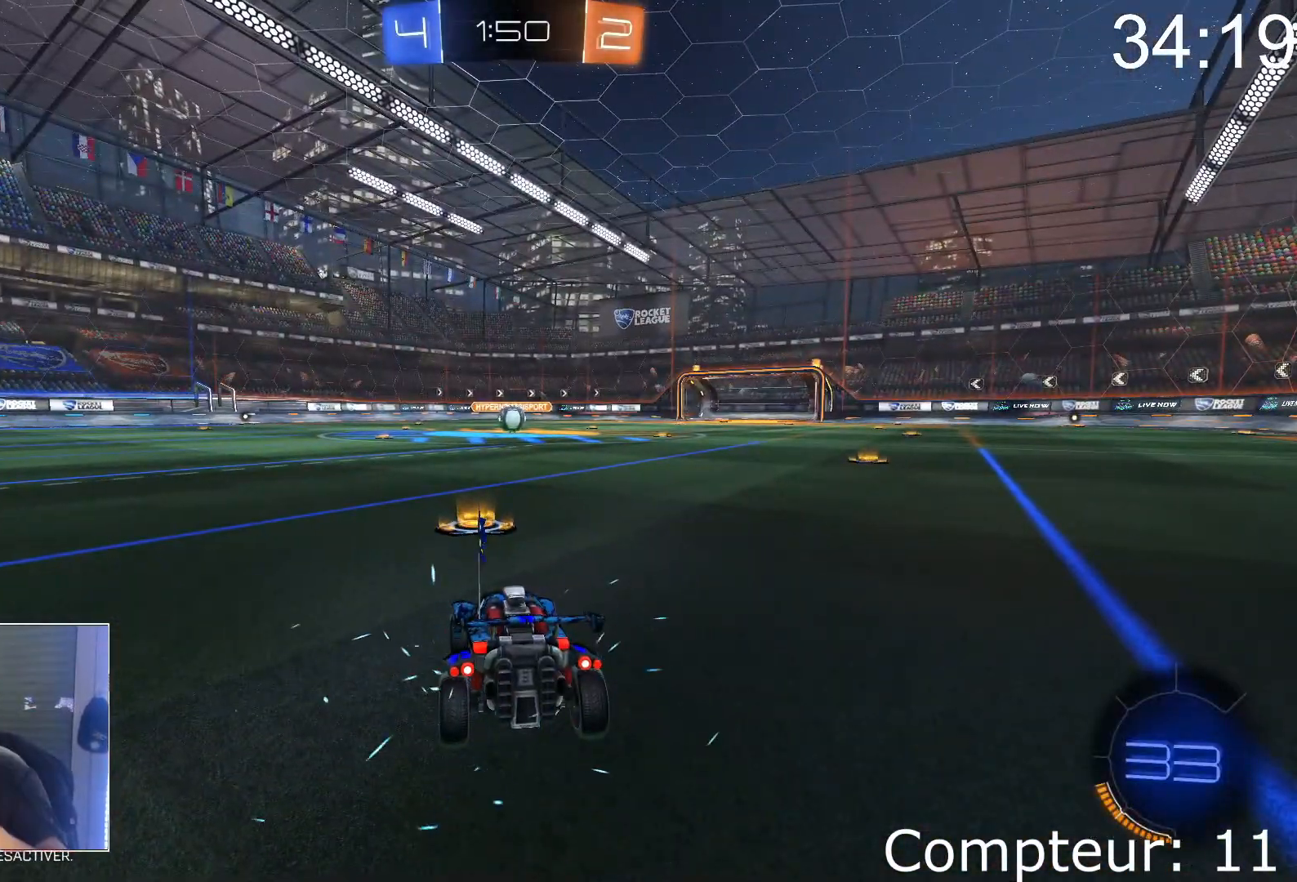
{"buttons": [], "left_stick": "center", "events": []}
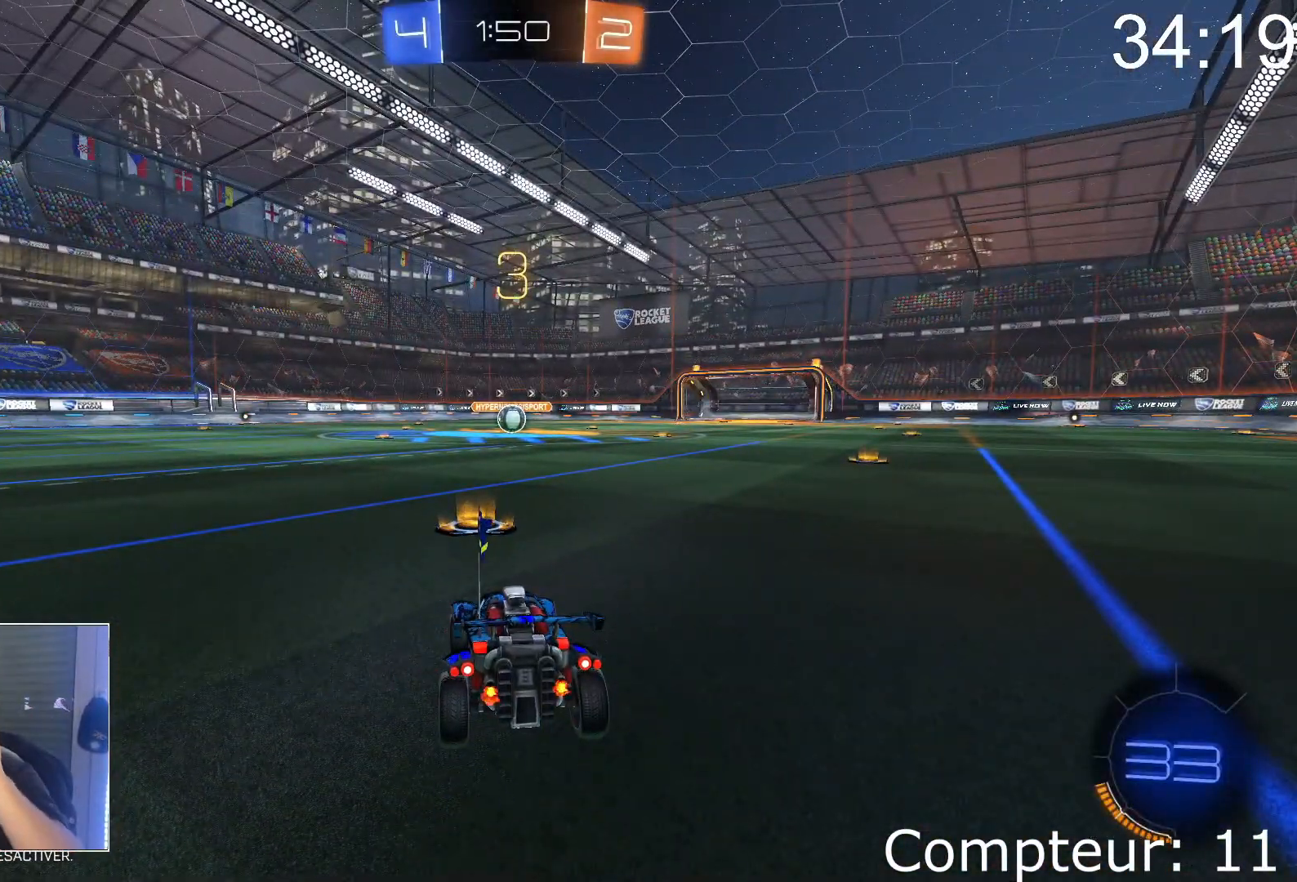
{"buttons": [], "left_stick": "center", "events": []}
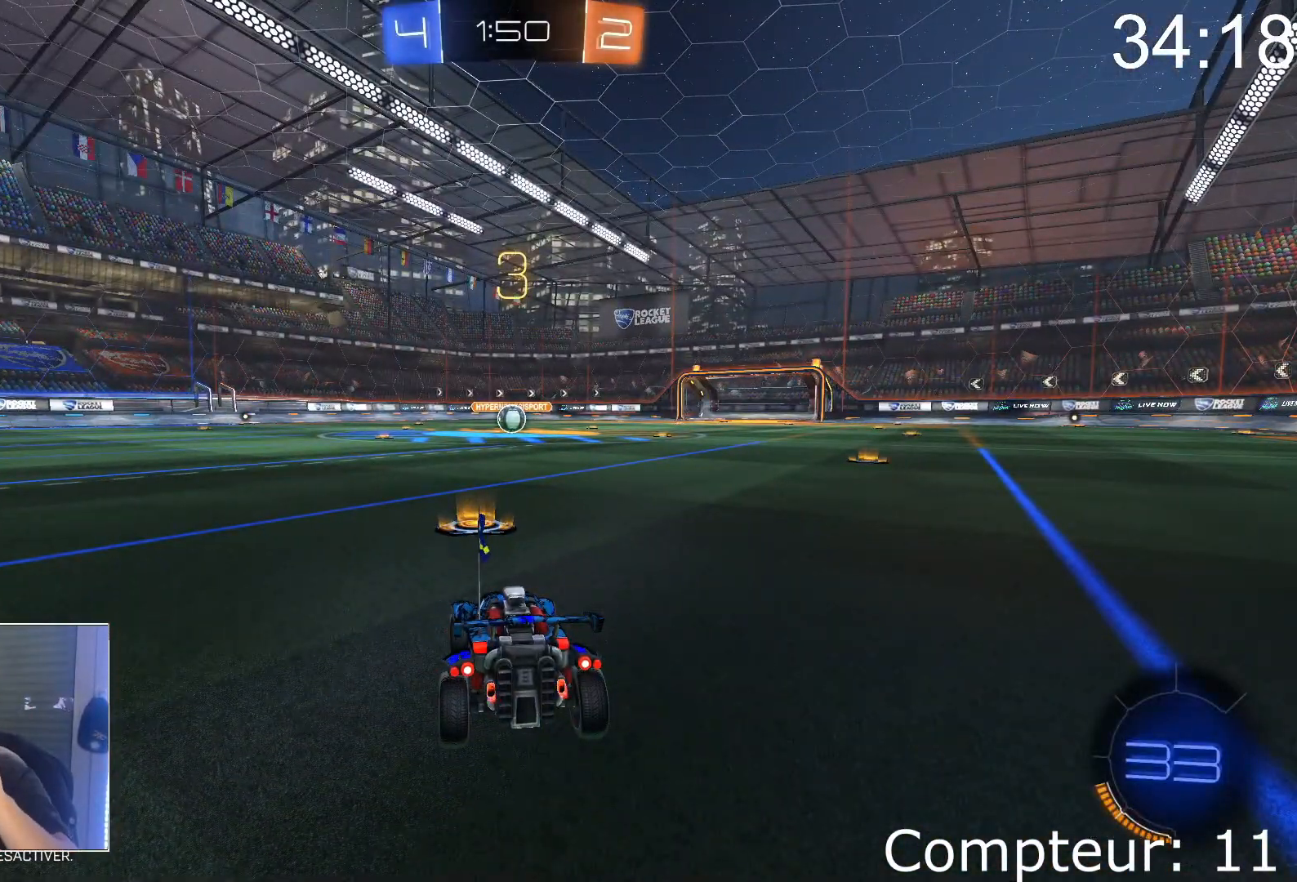
{"buttons": [], "left_stick": "center", "events": []}
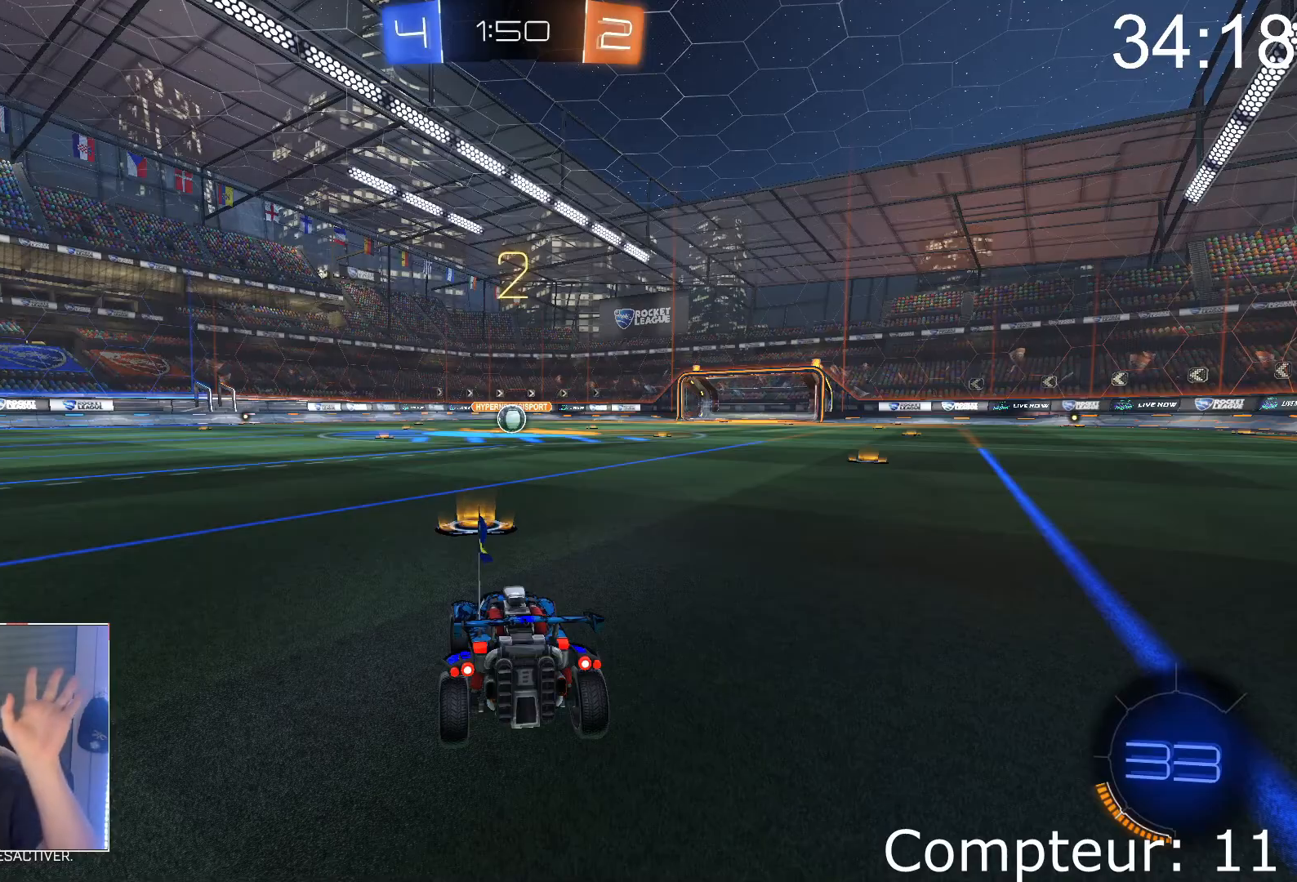
{"buttons": [], "left_stick": "center", "events": []}
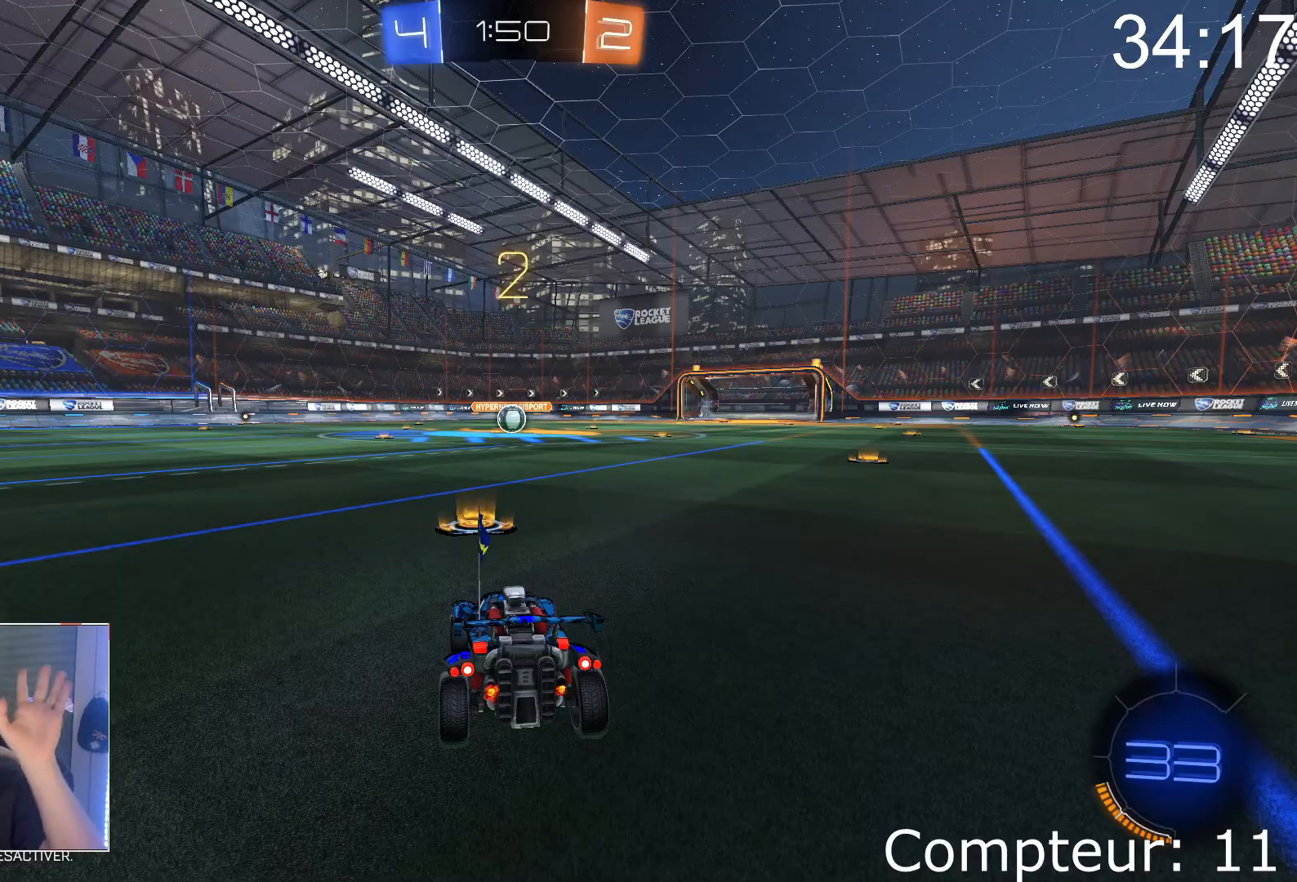
{"buttons": [], "left_stick": "center", "events": []}
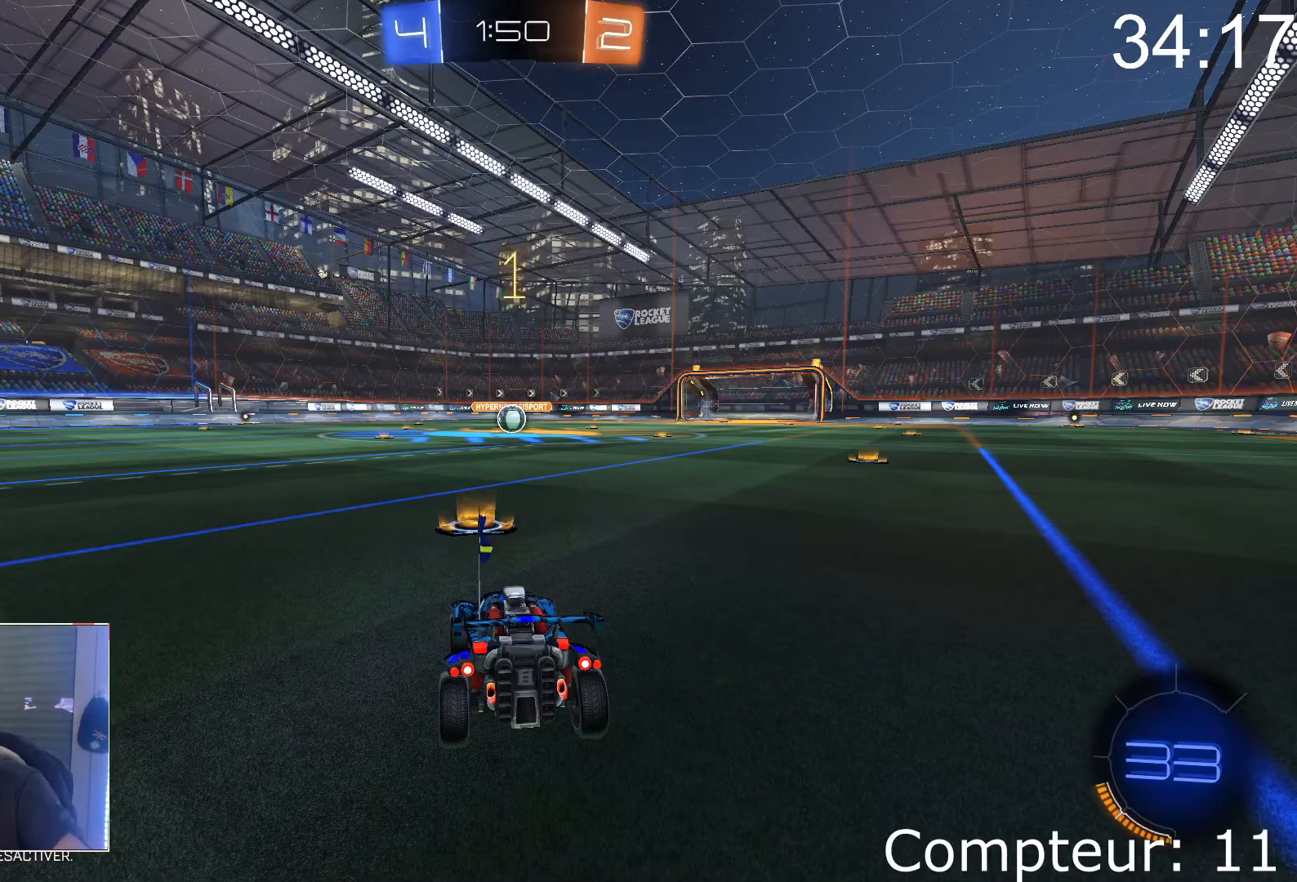
{"buttons": ["CROSS", "R2"], "left_stick": "center", "events": [[467, "R2", "down"], [484, "CROSS", "down"]]}
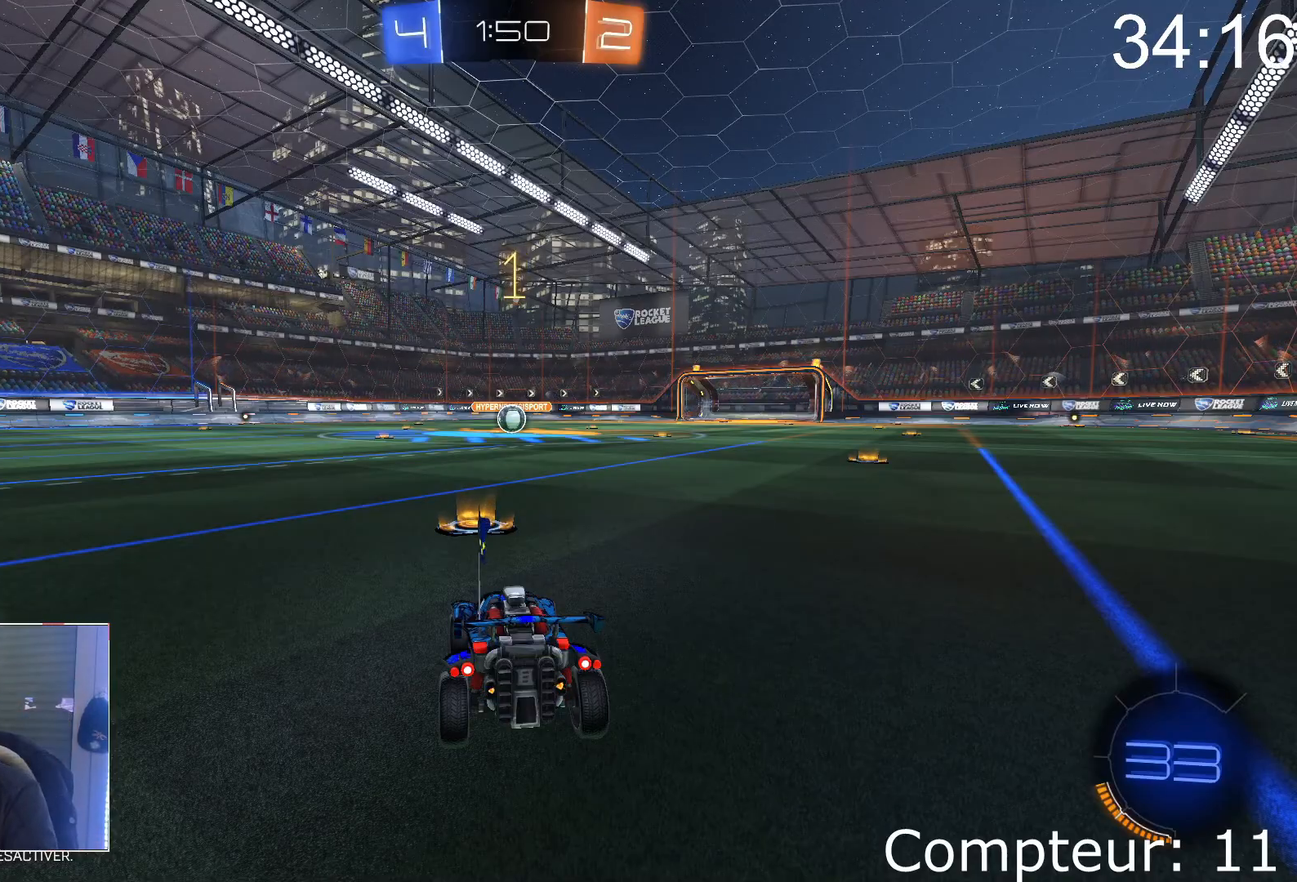
{"buttons": ["CROSS", "R2"], "left_stick": "center", "events": [[317, "left_stick", "right"], [400, "left_stick", "center"]]}
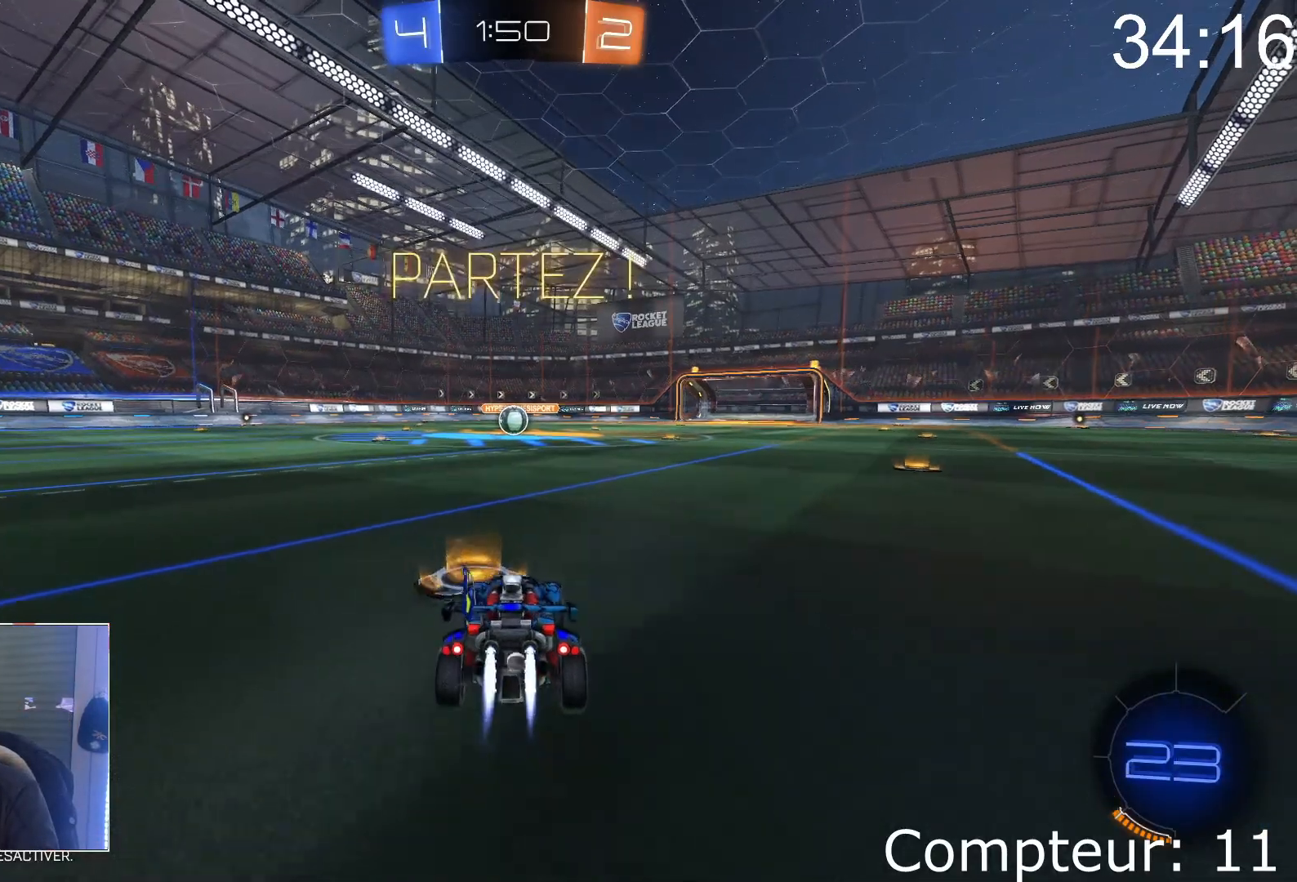
{"buttons": ["R2"], "left_stick": "center", "events": [[100, "left_stick", "up"], [150, "SQUARE", "down"], [234, "SQUARE", "up"], [284, "SQUARE", "down"], [350, "SQUARE", "up"], [400, "CROSS", "up"], [451, "left_stick", "center"]]}
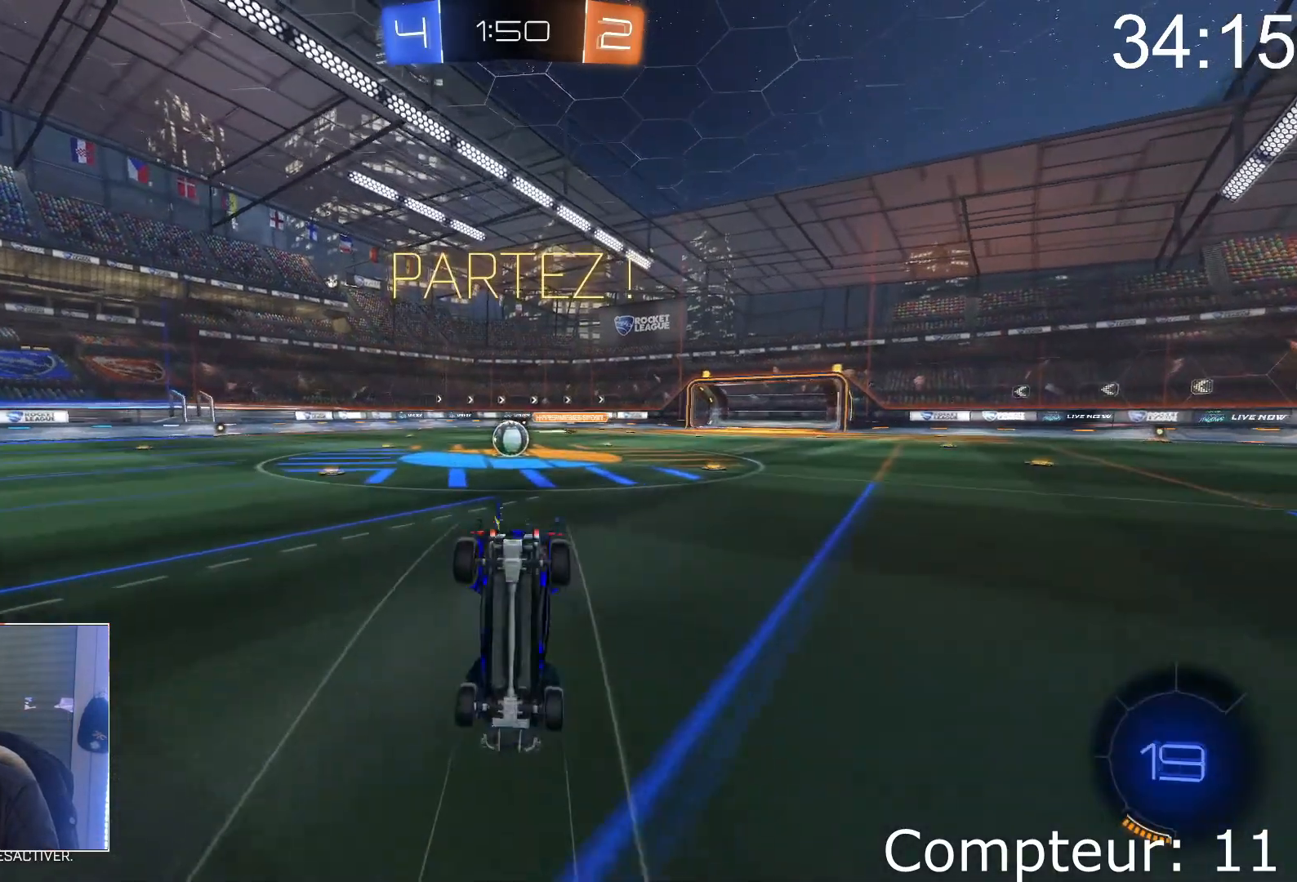
{"buttons": [], "left_stick": "center", "events": [[467, "R2", "up"]]}
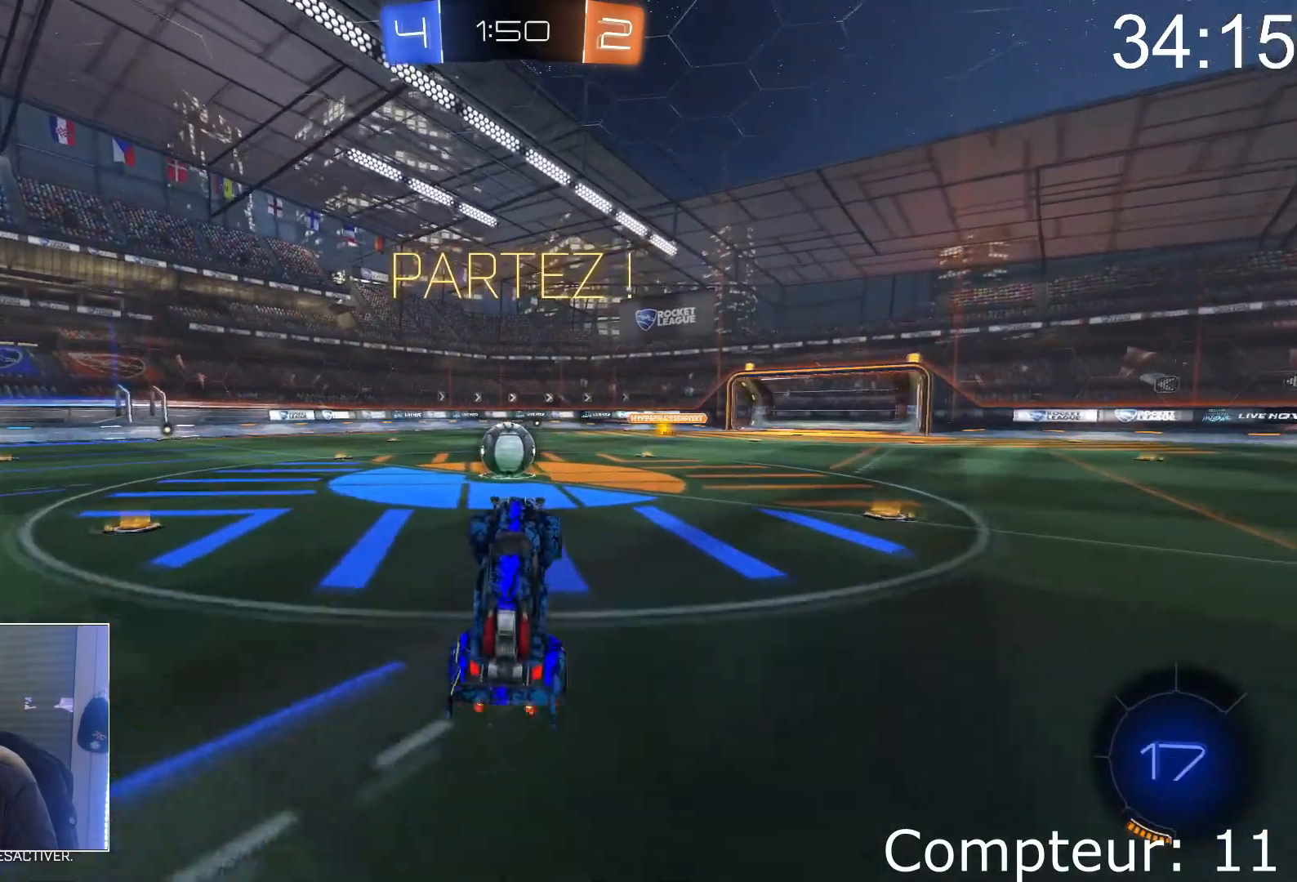
{"buttons": ["L2"], "left_stick": "left", "events": [[50, "left_stick", "right"], [167, "left_stick", "center"], [384, "L2", "down"], [484, "left_stick", "left"]]}
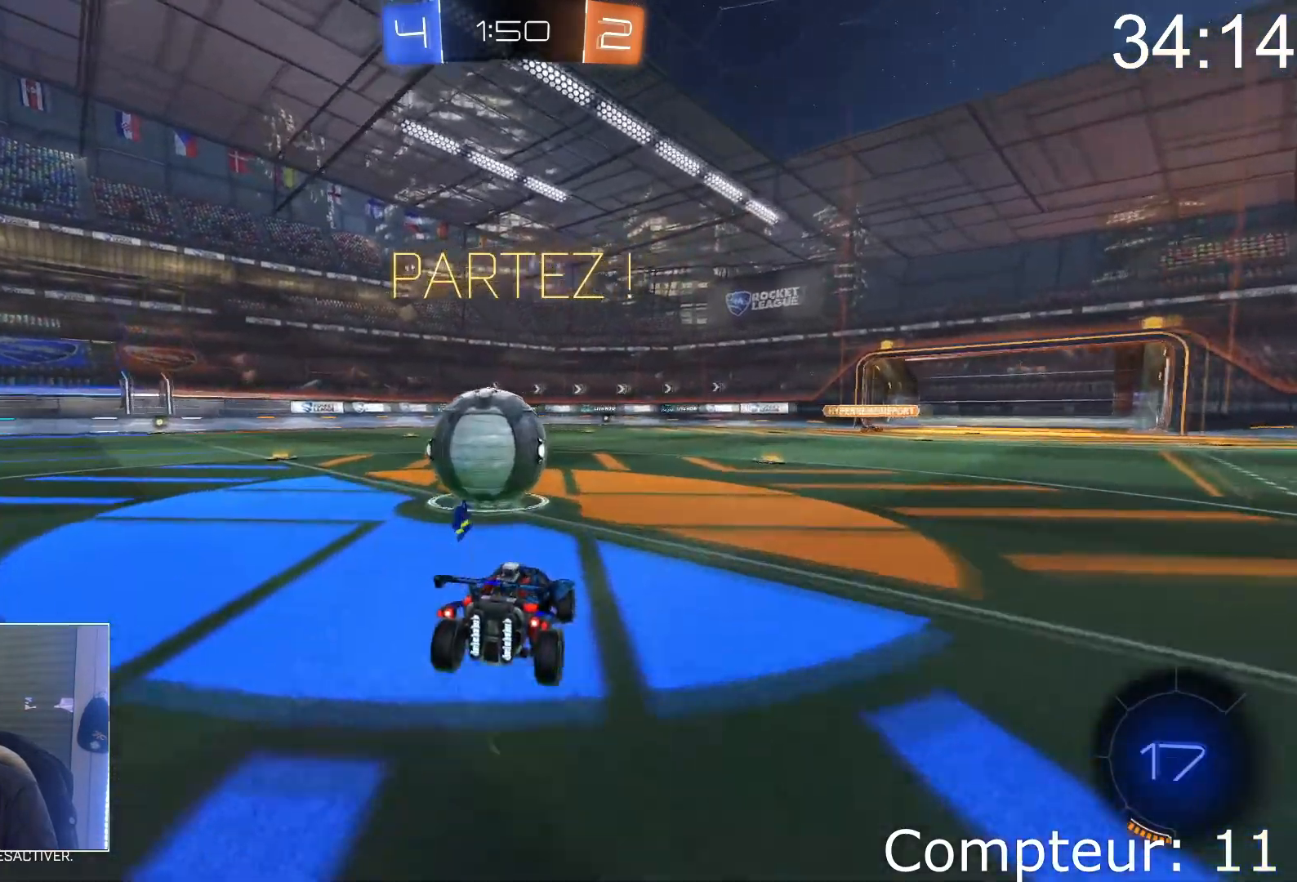
{"buttons": ["CROSS", "R2"], "left_stick": "left", "events": [[116, "left_stick", "center"], [166, "L2", "up"], [183, "left_stick", "right"], [266, "left_stick", "center"], [333, "R2", "down"], [400, "CROSS", "down"], [400, "left_stick", "left"]]}
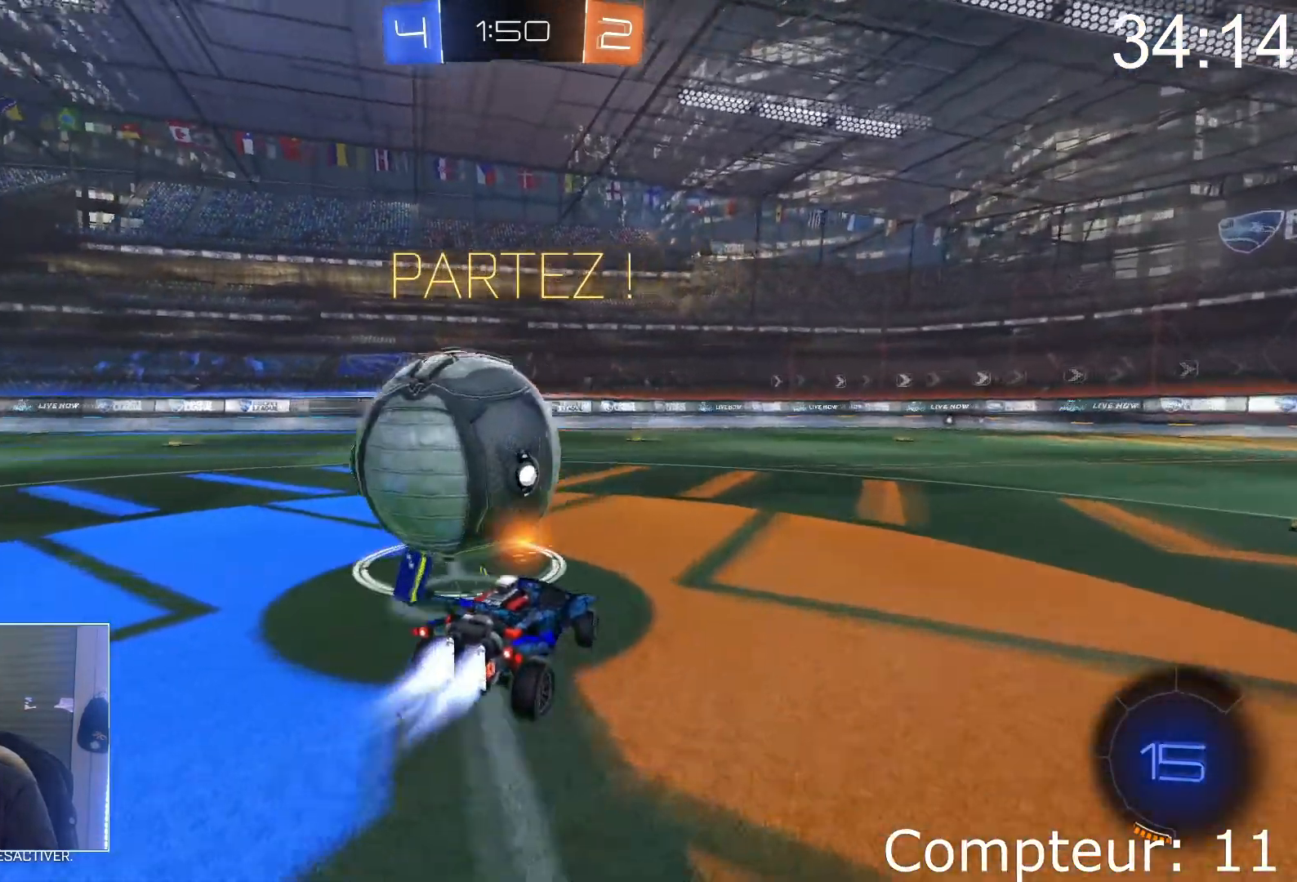
{"buttons": ["R2"], "left_stick": "center", "events": [[134, "CROSS", "up"], [334, "left_stick", "center"]]}
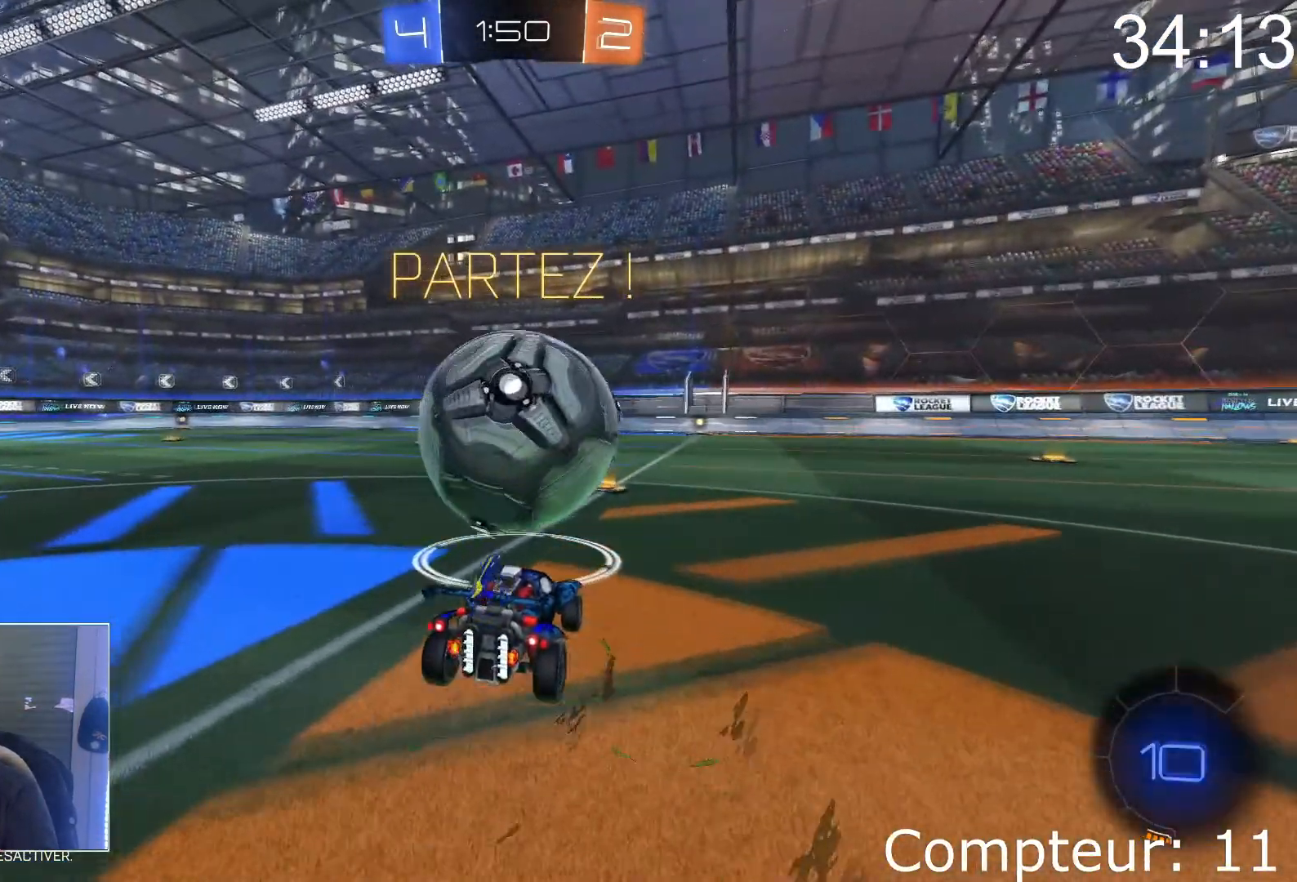
{"buttons": ["R2"], "left_stick": "center"}
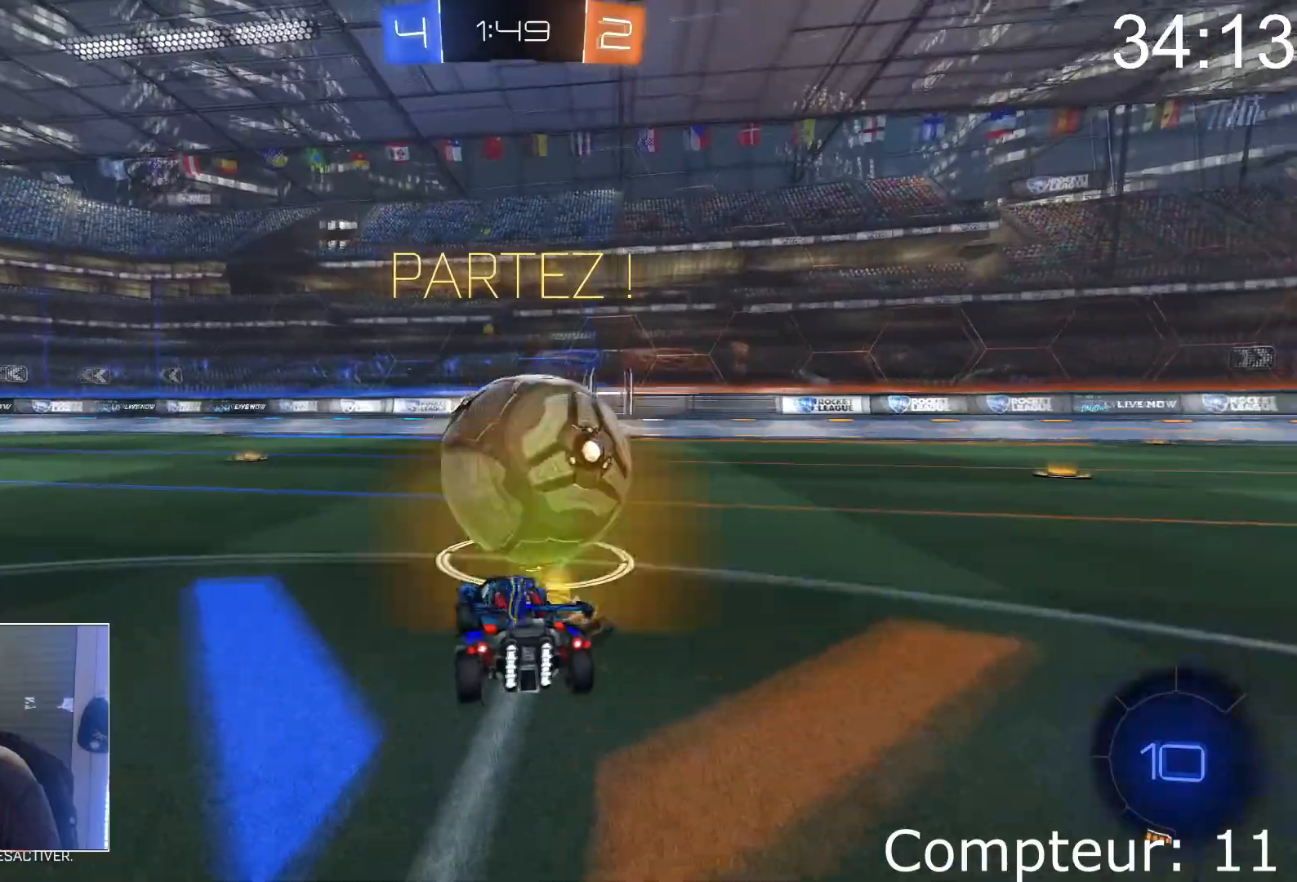
{"buttons": ["CROSS", "R2"], "left_stick": "right", "events": [[33, "R2", "up"], [134, "R2", "down"], [234, "CROSS", "down"], [284, "left_stick", "right"]]}
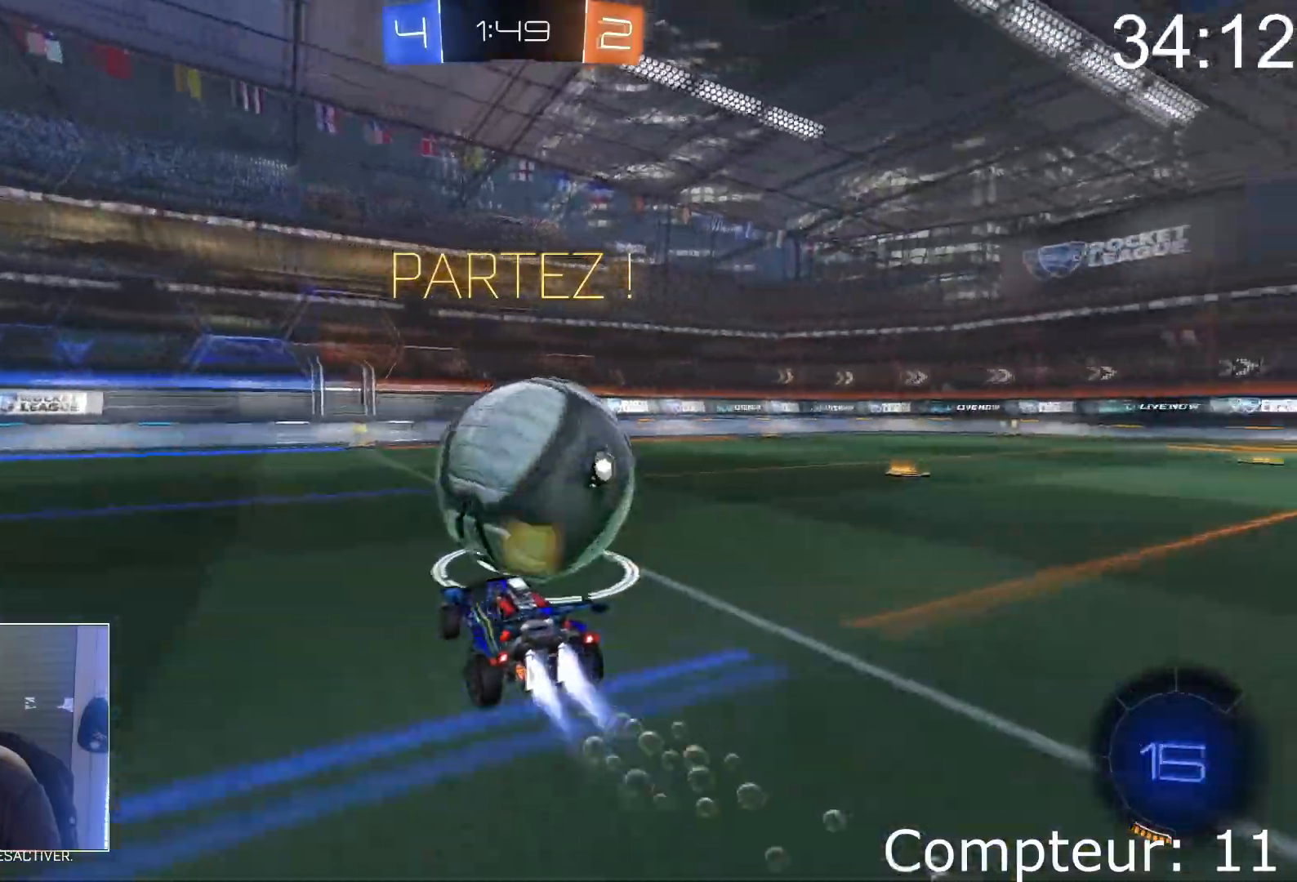
{"buttons": ["CROSS", "R2"], "left_stick": "center", "events": [[66, "left_stick", "center"]]}
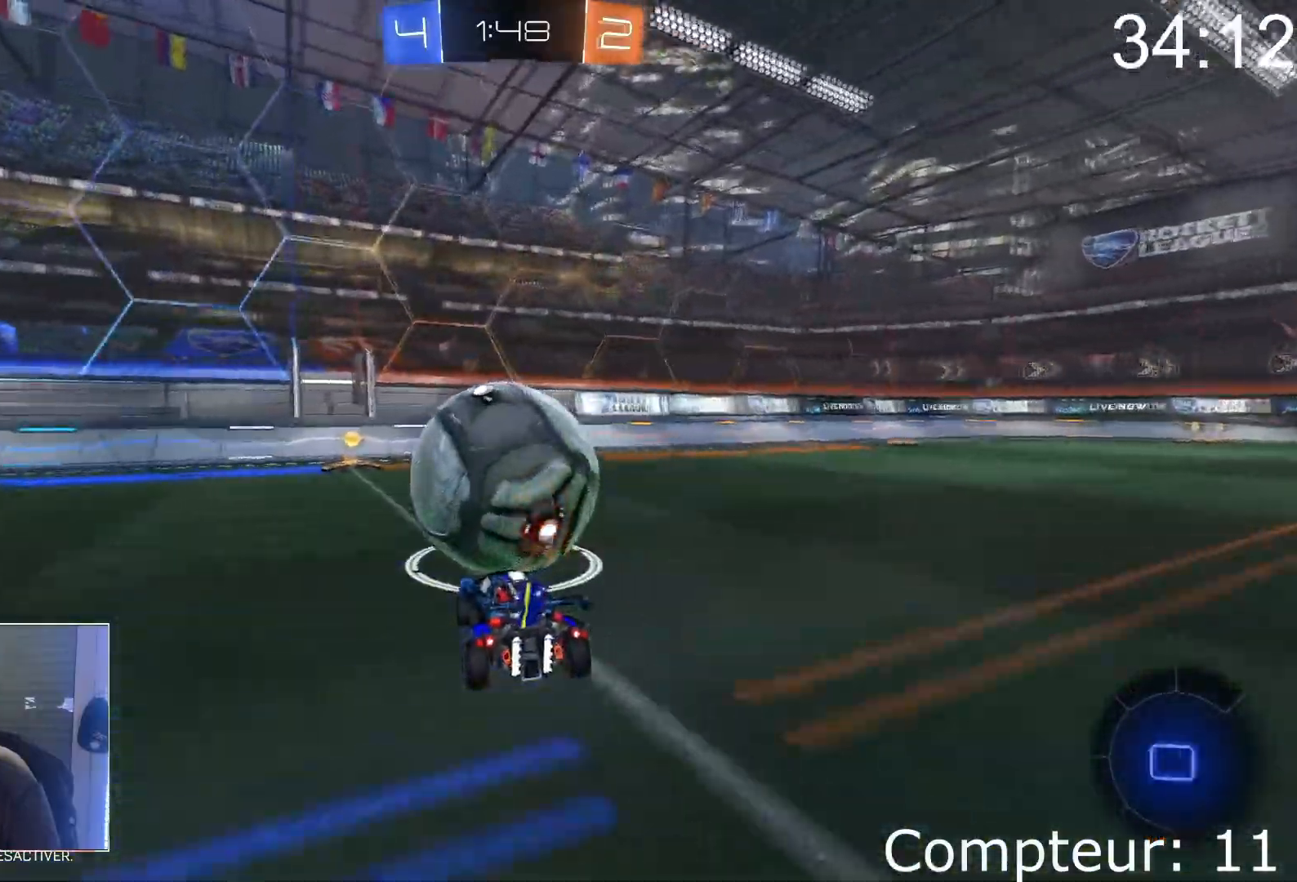
{"buttons": [], "left_stick": "center", "events": [[33, "CROSS", "up"], [150, "R2", "up"]]}
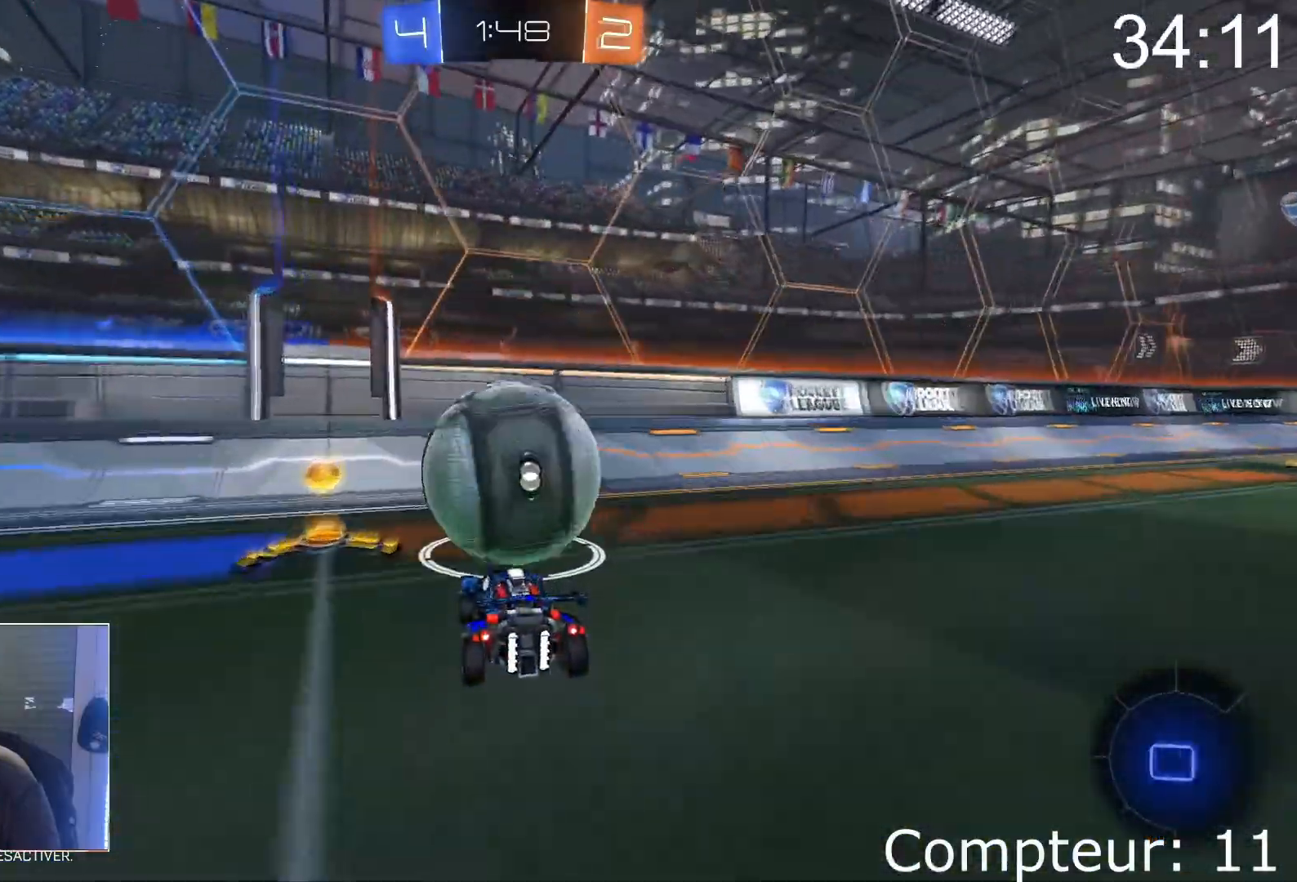
{"buttons": ["CROSS", "R2"], "left_stick": "center", "events": [[283, "R2", "down"], [383, "CROSS", "down"]]}
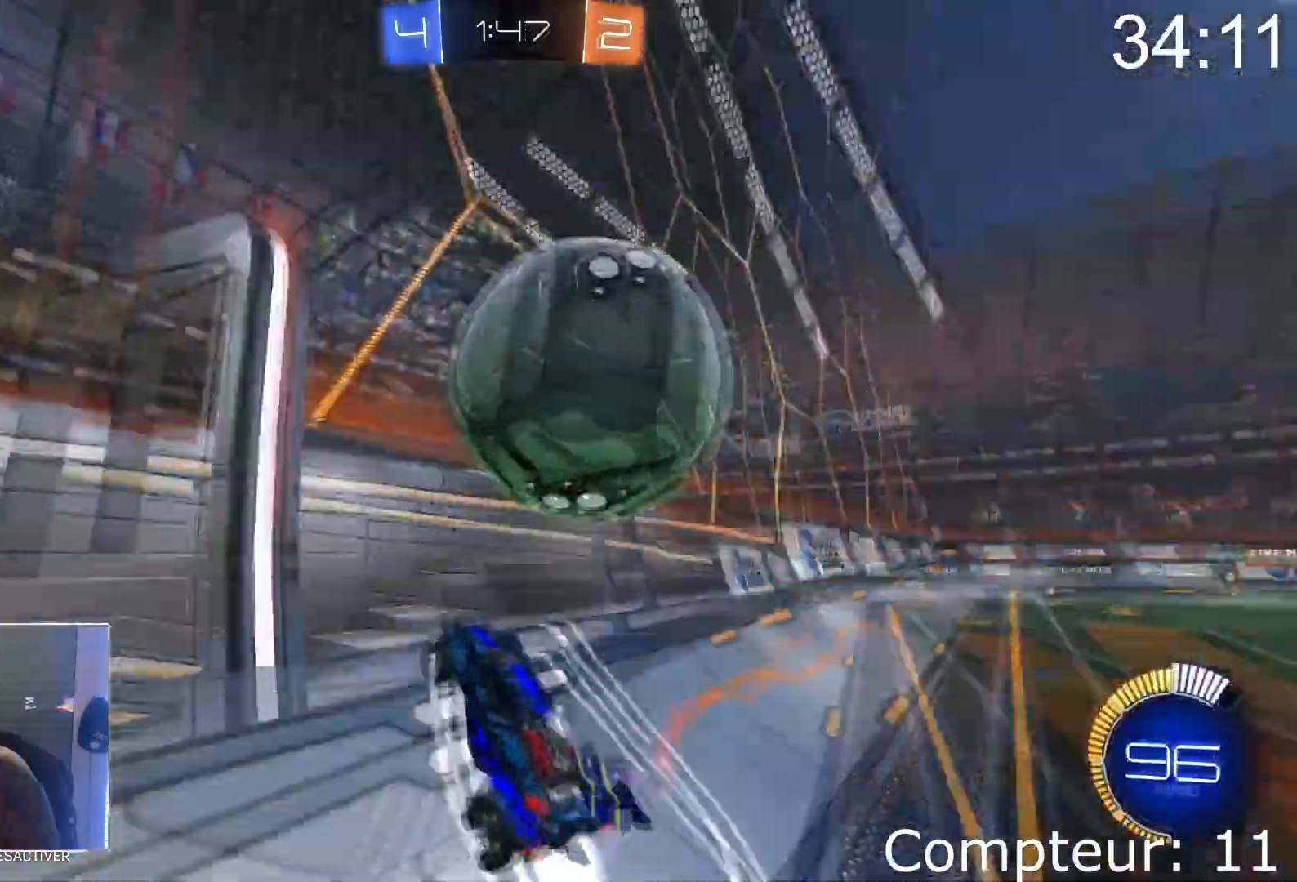
{"buttons": ["L1", "R2"], "left_stick": "down-left", "events": [[134, "left_stick", "right"], [150, "L2", "down"], [167, "CROSS", "up"], [284, "SQUARE", "down"], [317, "L2", "up"], [350, "L1", "down"], [367, "left_stick", "down-left"], [484, "SQUARE", "up"]]}
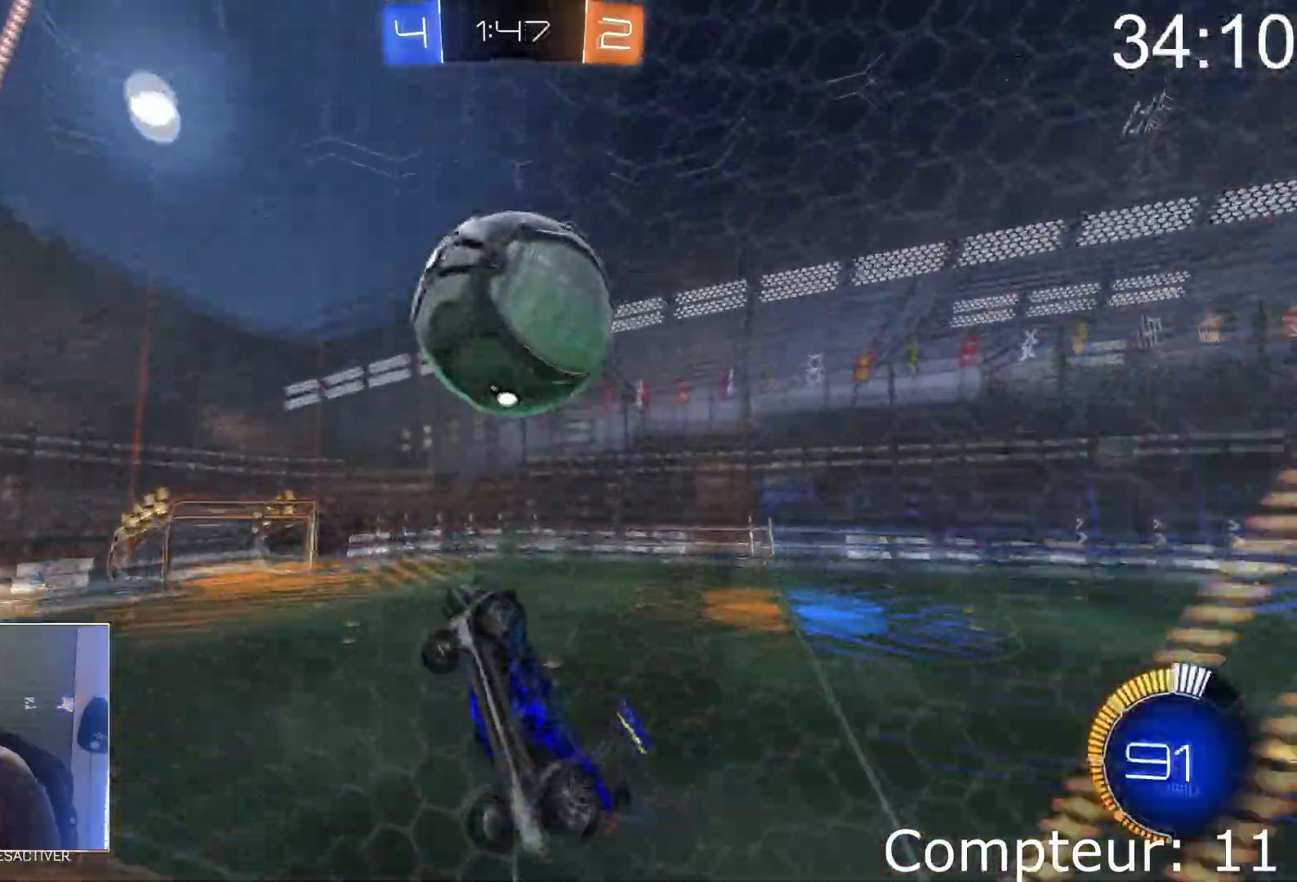
{"buttons": ["CROSS", "L1", "R2"], "left_stick": "left", "events": [[33, "left_stick", "left"], [183, "left_stick", "down-left"], [250, "CROSS", "down"], [400, "left_stick", "left"], [417, "CROSS", "up"], [450, "CROSS", "down"]]}
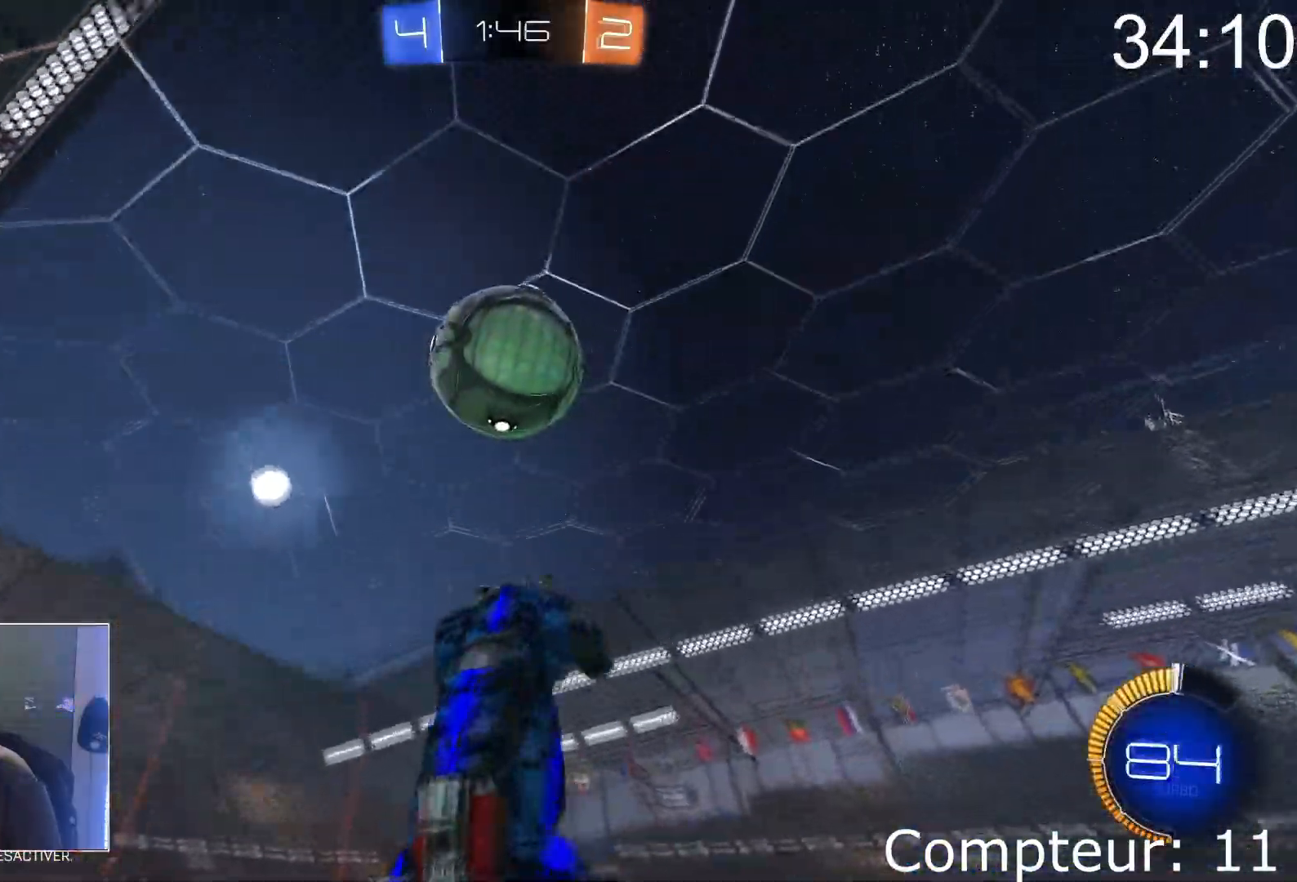
{"buttons": ["CROSS"], "left_stick": "center", "events": [[117, "left_stick", "down-left"], [167, "CROSS", "up"], [217, "CROSS", "down"], [317, "L1", "up"], [317, "R2", "up"], [317, "left_stick", "center"]]}
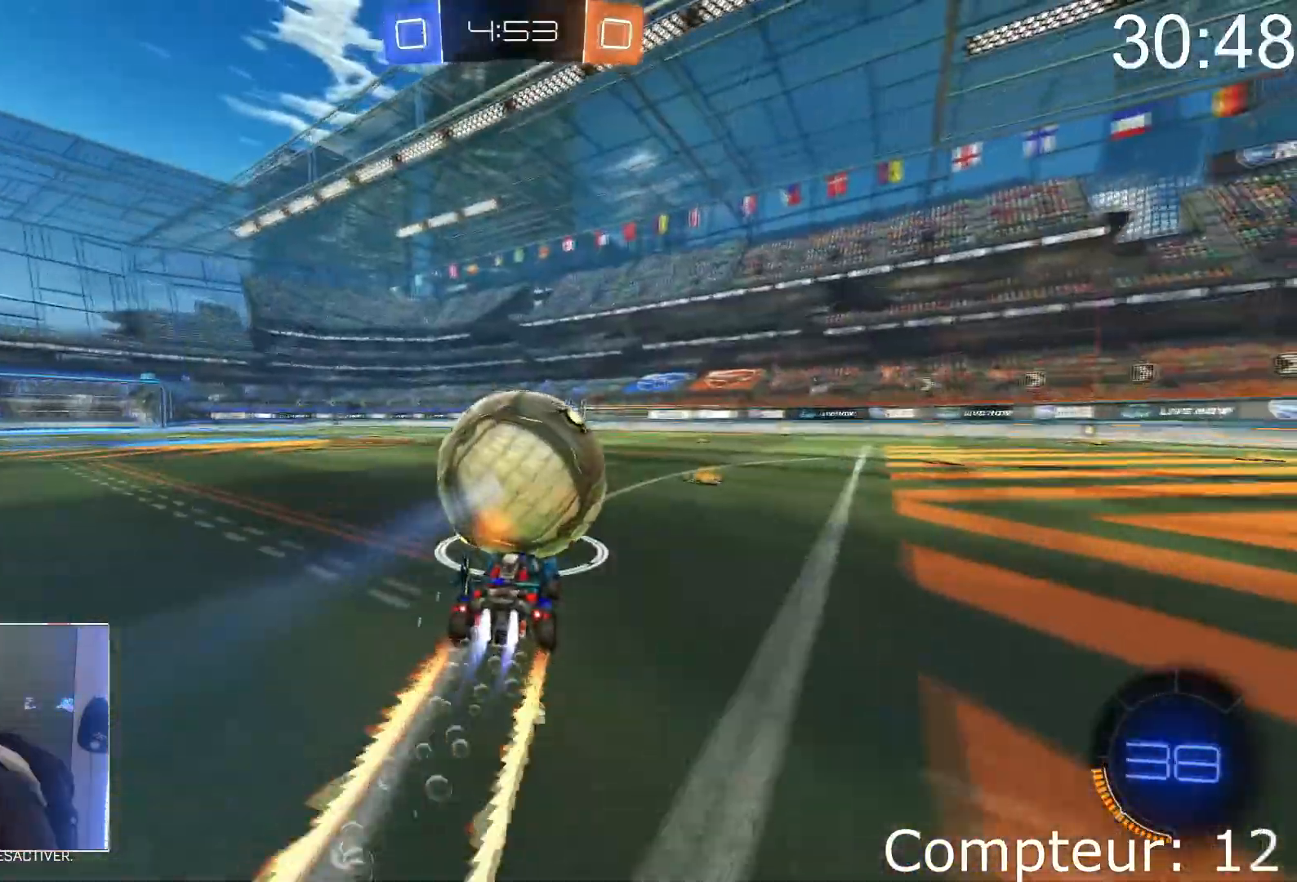
{"buttons": ["CROSS"], "left_stick": "center", "events": []}
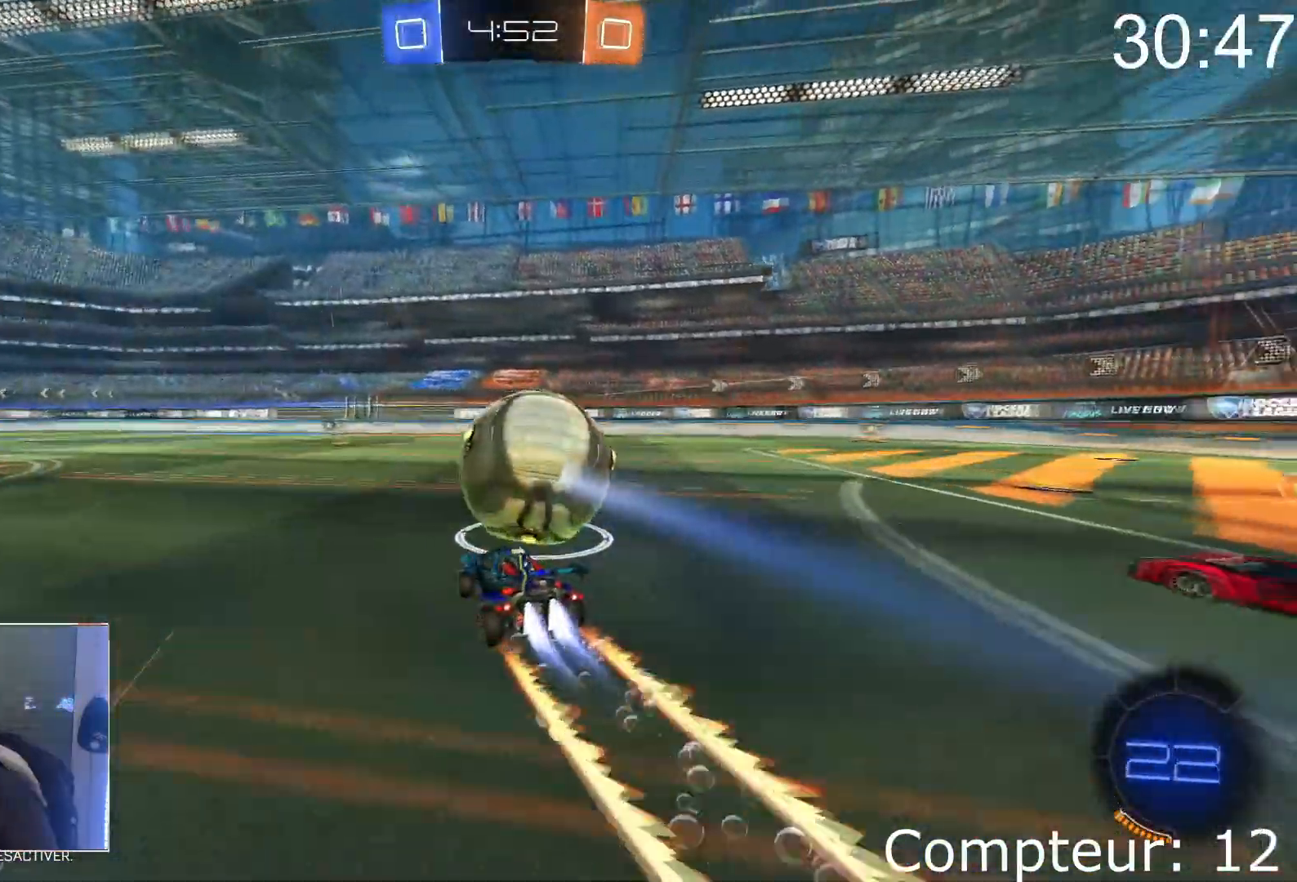
{"buttons": ["CROSS"], "left_stick": "center", "events": [[284, "left_stick", "right"], [467, "left_stick", "center"]]}
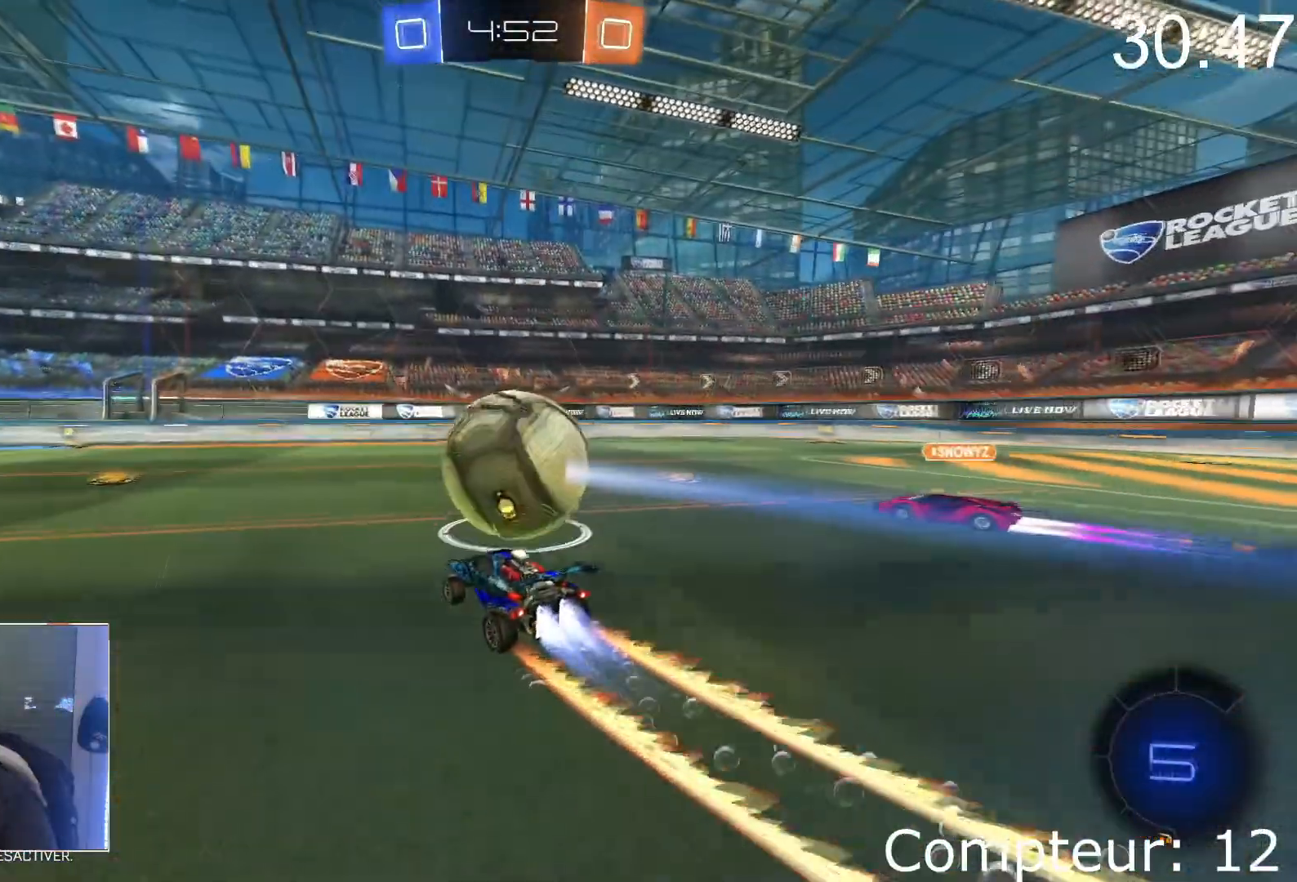
{"buttons": ["CROSS"], "left_stick": "left", "events": [[350, "left_stick", "left"]]}
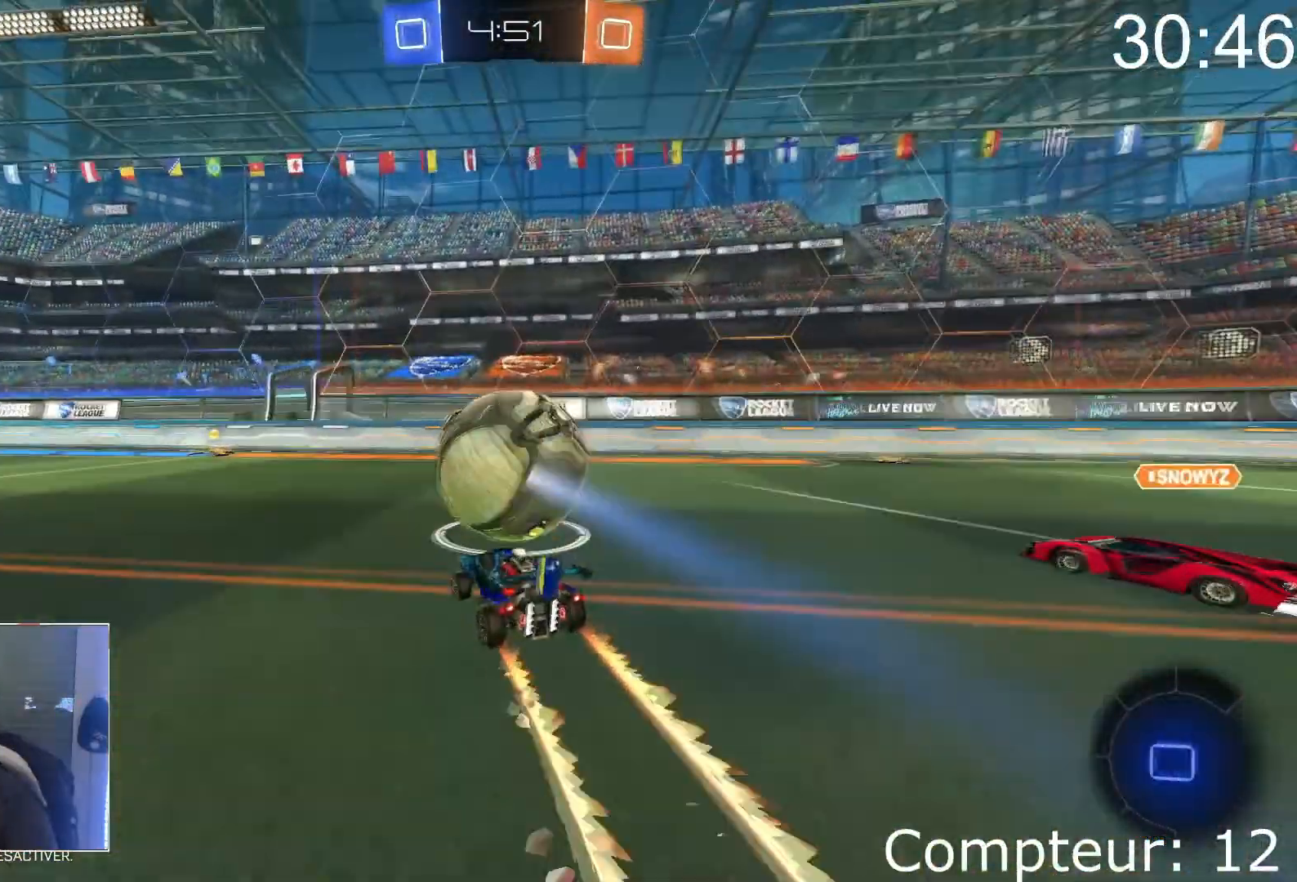
{"buttons": ["R2"], "left_stick": "left", "events": [[117, "left_stick", "center"], [217, "R2", "down"], [400, "left_stick", "left"], [484, "CROSS", "up"]]}
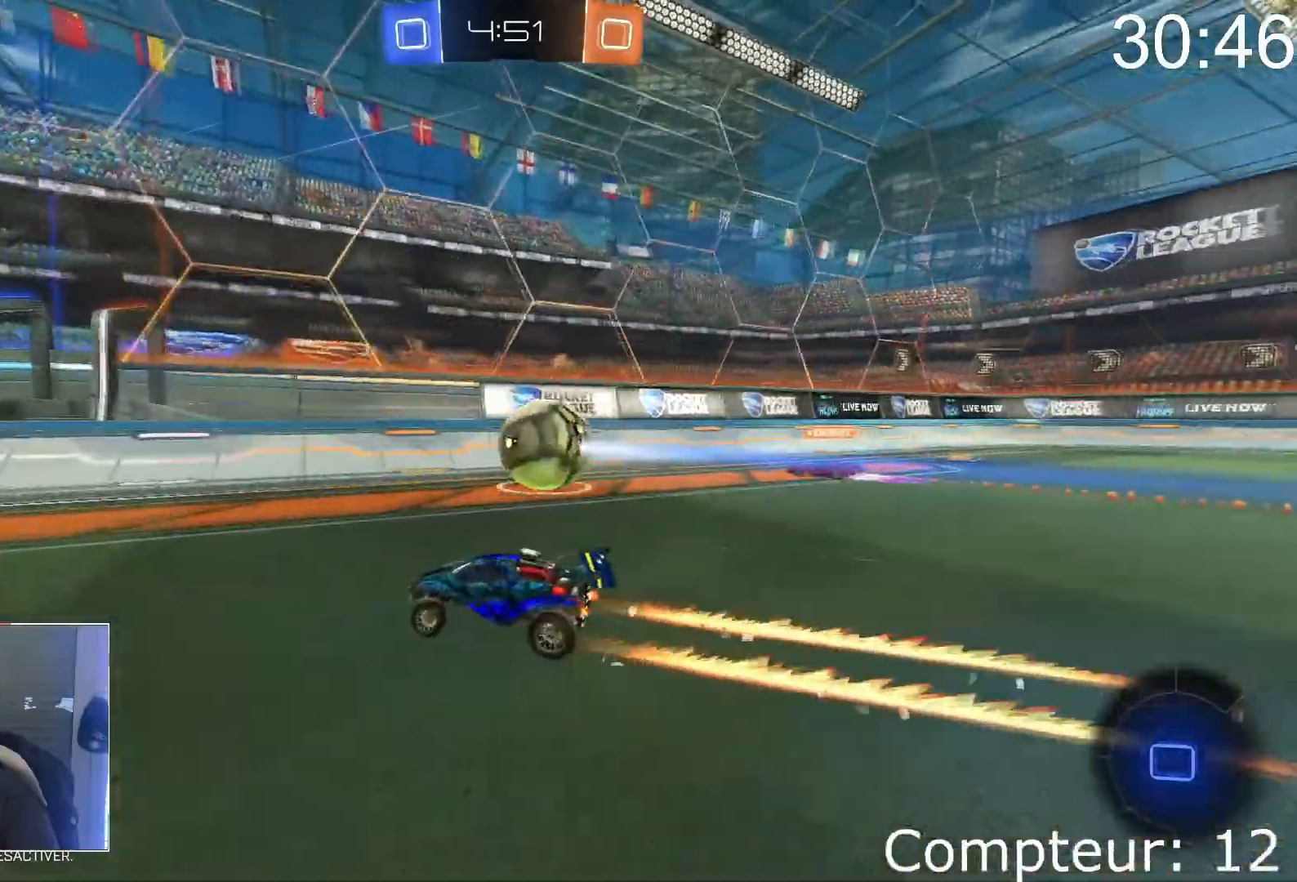
{"buttons": ["R2"], "left_stick": "left", "events": [[50, "left_stick", "center"], [250, "left_stick", "left"]]}